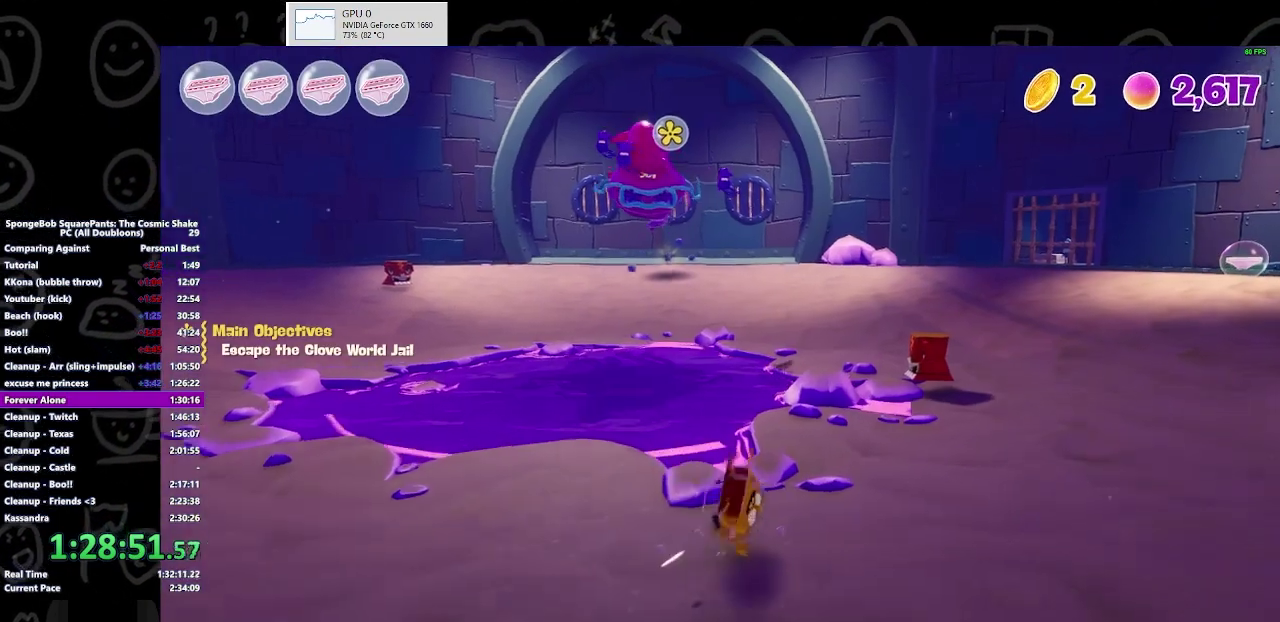
Gameplay with a controller (Xbox layout); each line is a JSON object with the inputs held at the frame after it. "events" lists button and stick changes between this image and that frame as [ms after this image, input, new state], when the widget could be followed in between. Not read: L2 R2.
{"buttons": [], "left_stick": "up-right", "right_stick": "center", "events": [[33, "B", "up"], [333, "A", "down"], [500, "A", "up"]]}
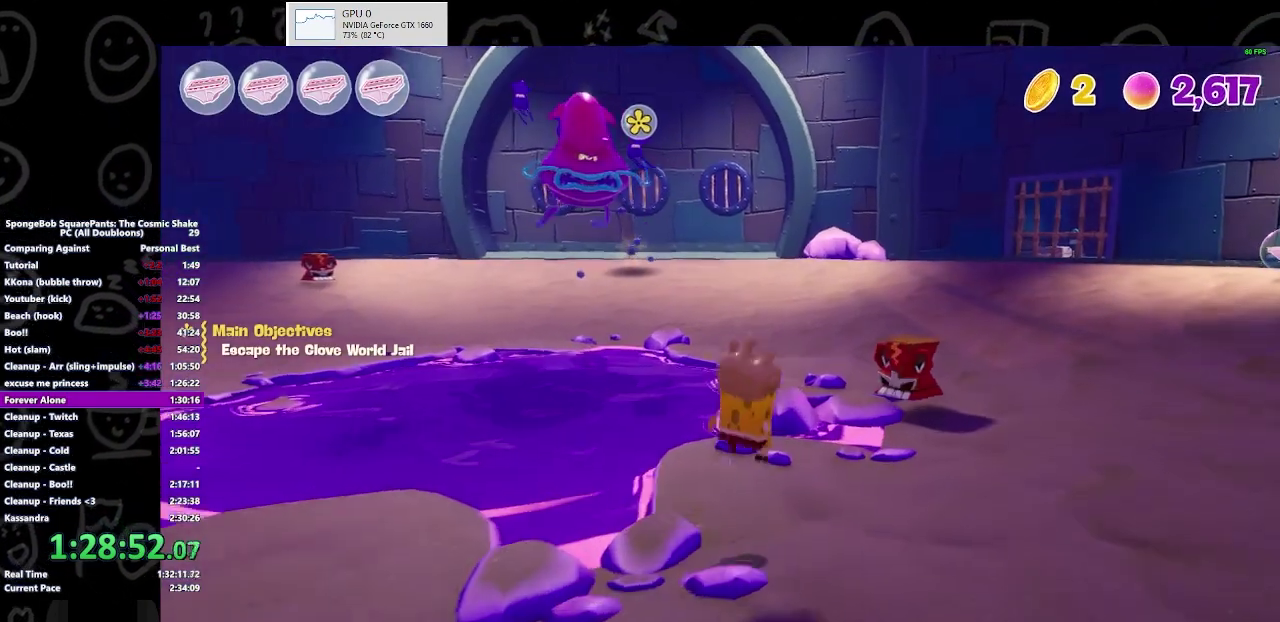
{"buttons": [], "left_stick": "up-right", "right_stick": "center", "events": []}
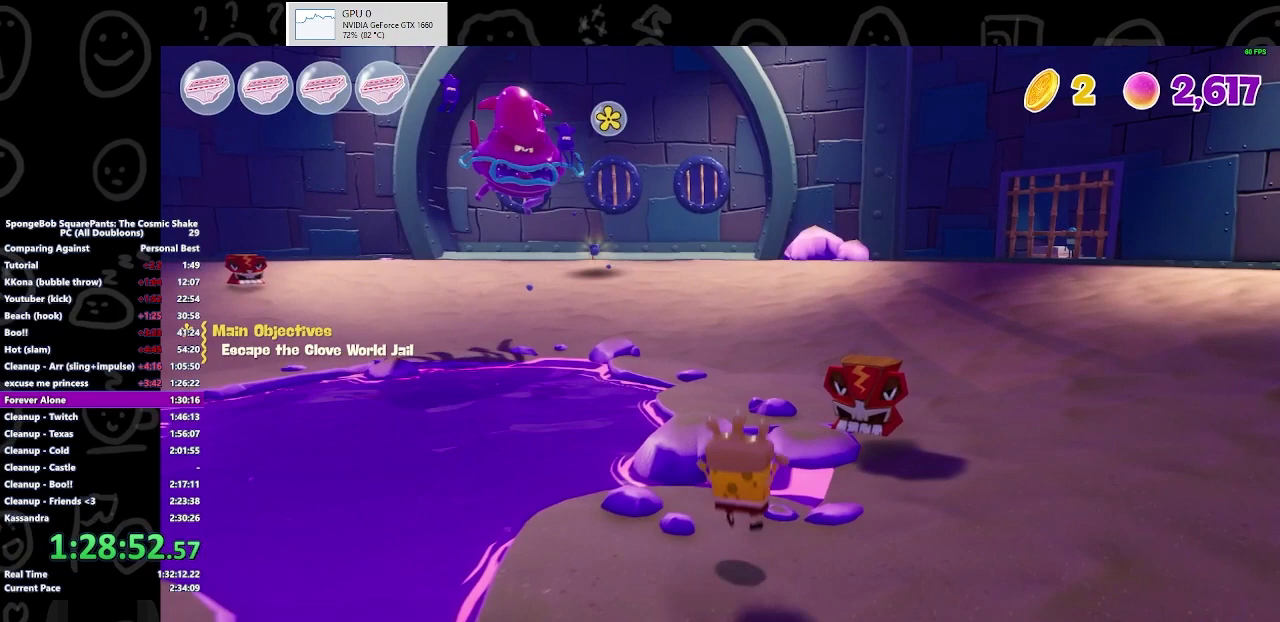
{"buttons": [], "left_stick": "up-left", "right_stick": "center", "events": [[133, "B", "down"], [233, "left_stick", "up"], [267, "B", "up"], [367, "A", "down"], [500, "A", "up"], [500, "left_stick", "up-left"]]}
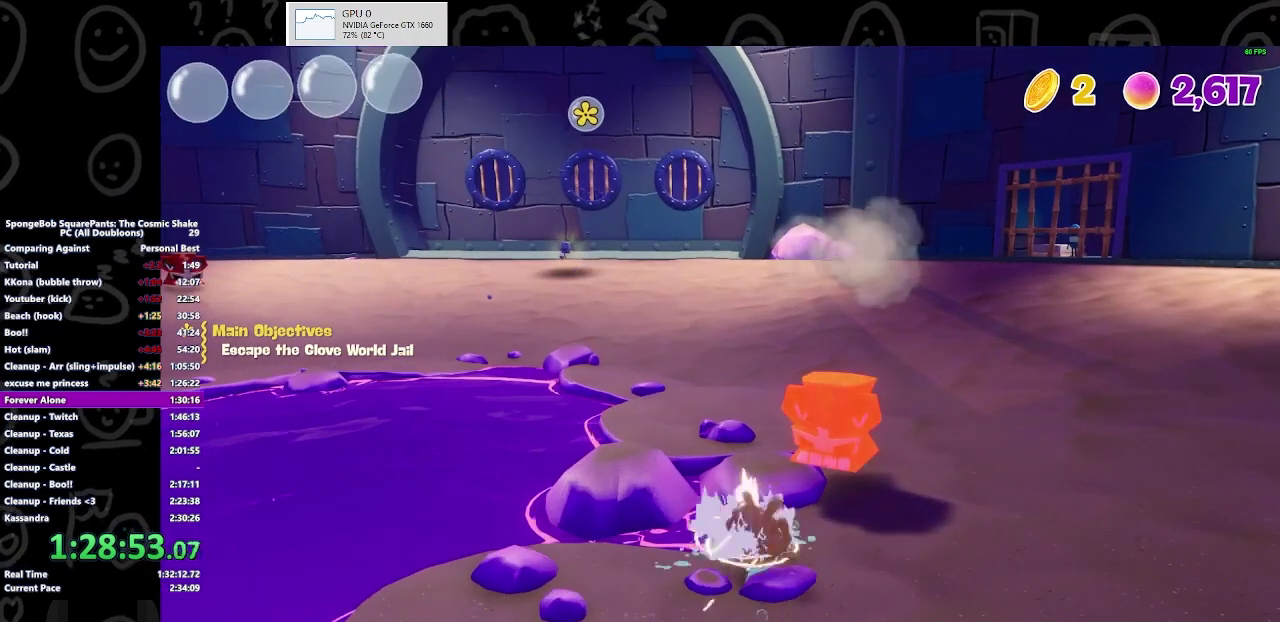
{"buttons": [], "left_stick": "center", "right_stick": "center"}
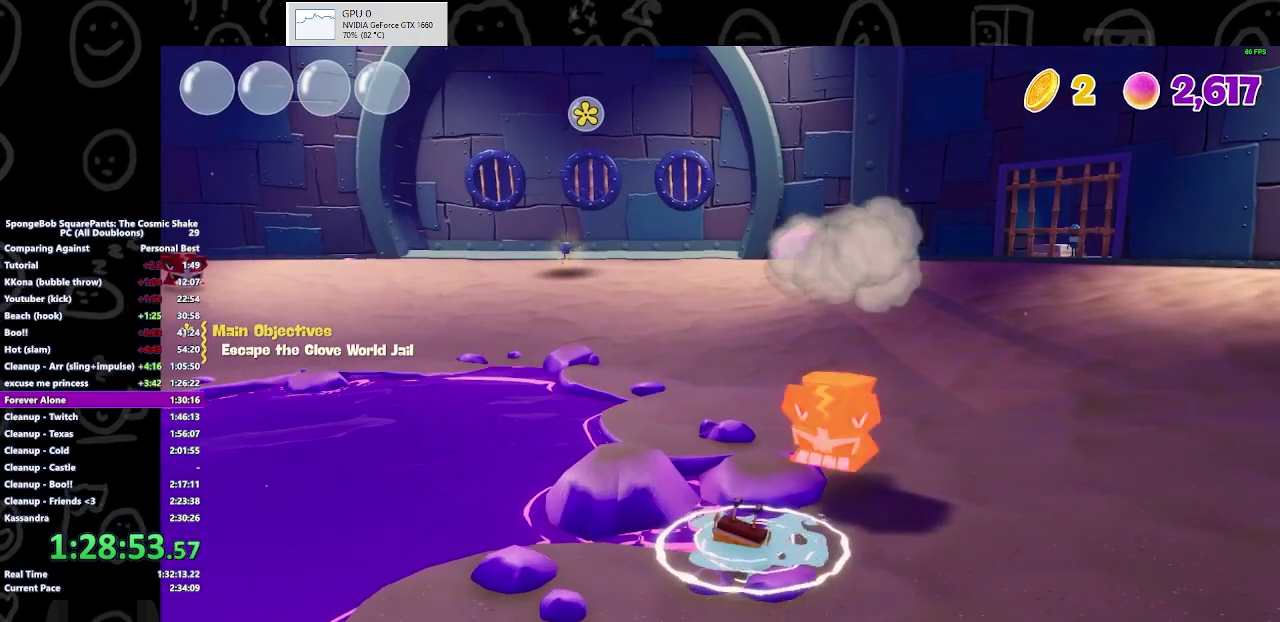
{"buttons": [], "left_stick": "center", "right_stick": "center", "events": []}
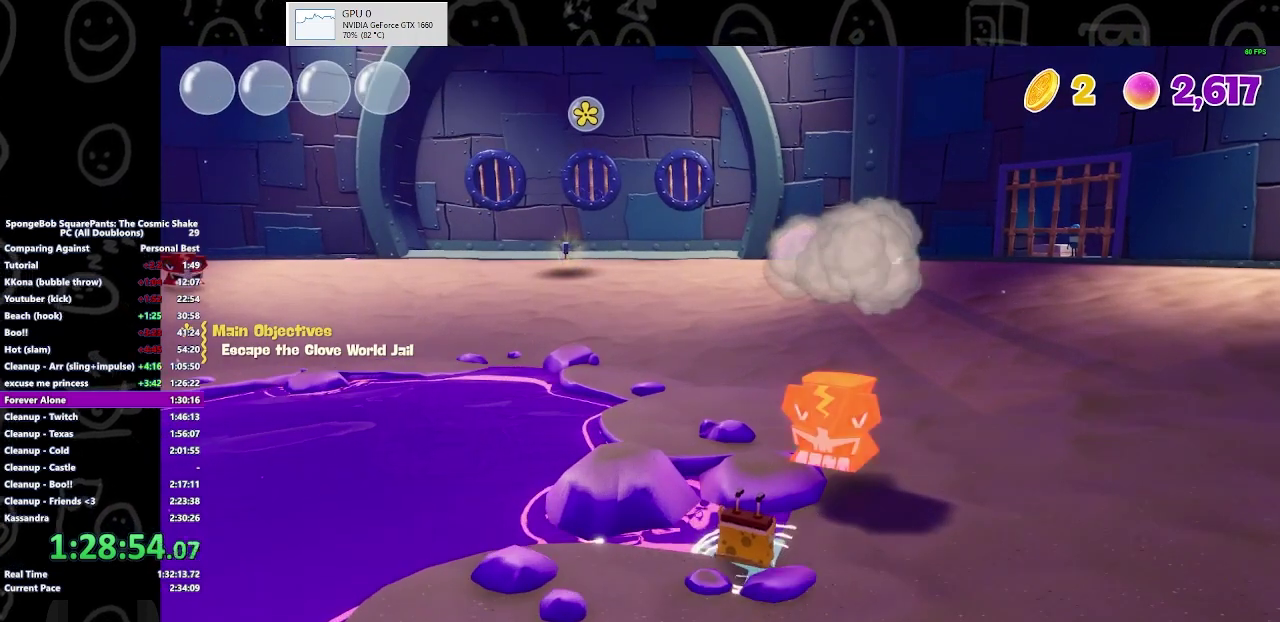
{"buttons": [], "left_stick": "center", "right_stick": "center", "events": []}
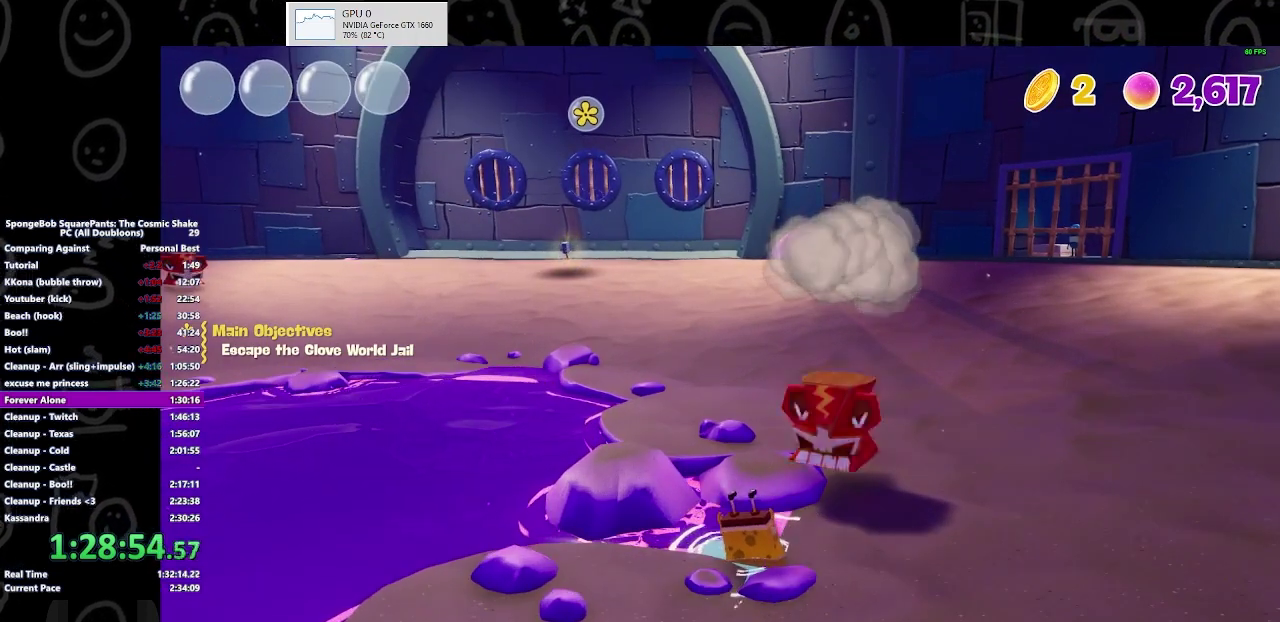
{"buttons": [], "left_stick": "center", "right_stick": "center", "events": []}
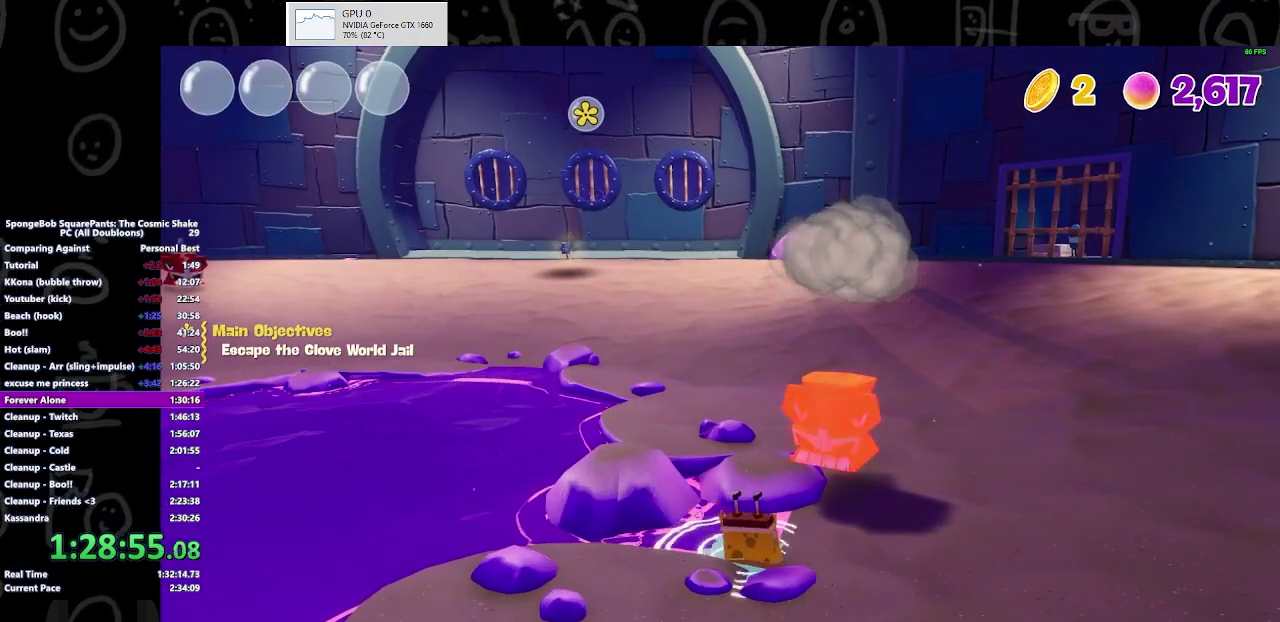
{"buttons": [], "left_stick": "center", "right_stick": "center", "events": []}
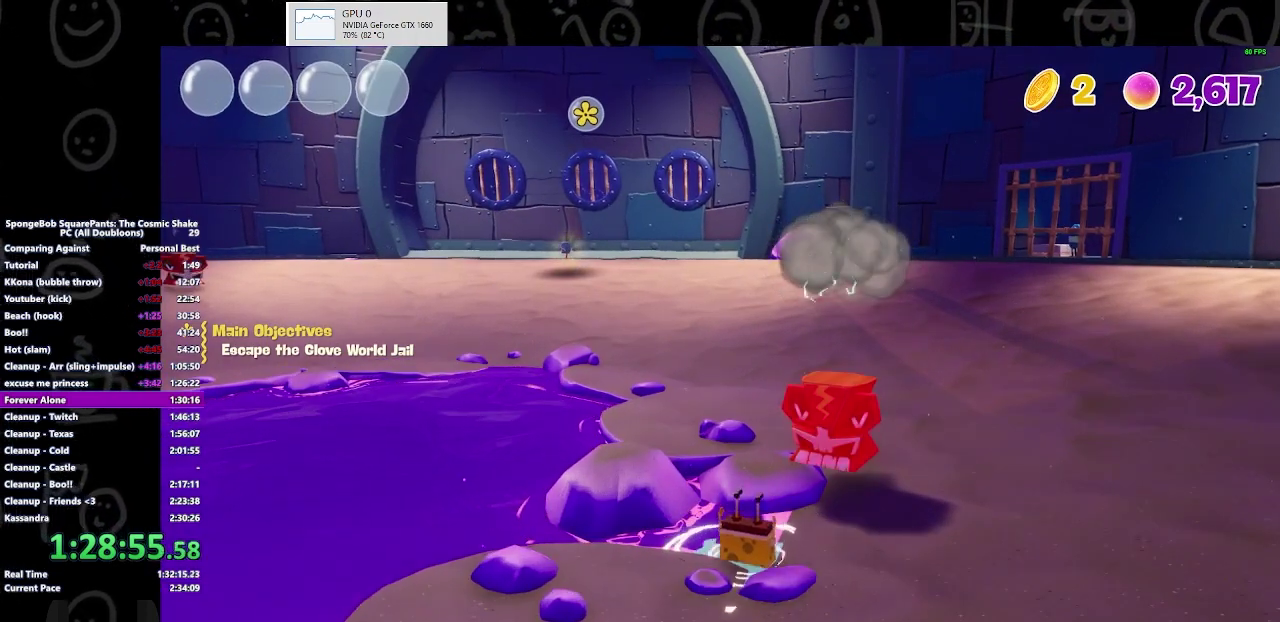
{"buttons": [], "left_stick": "center", "right_stick": "center", "events": []}
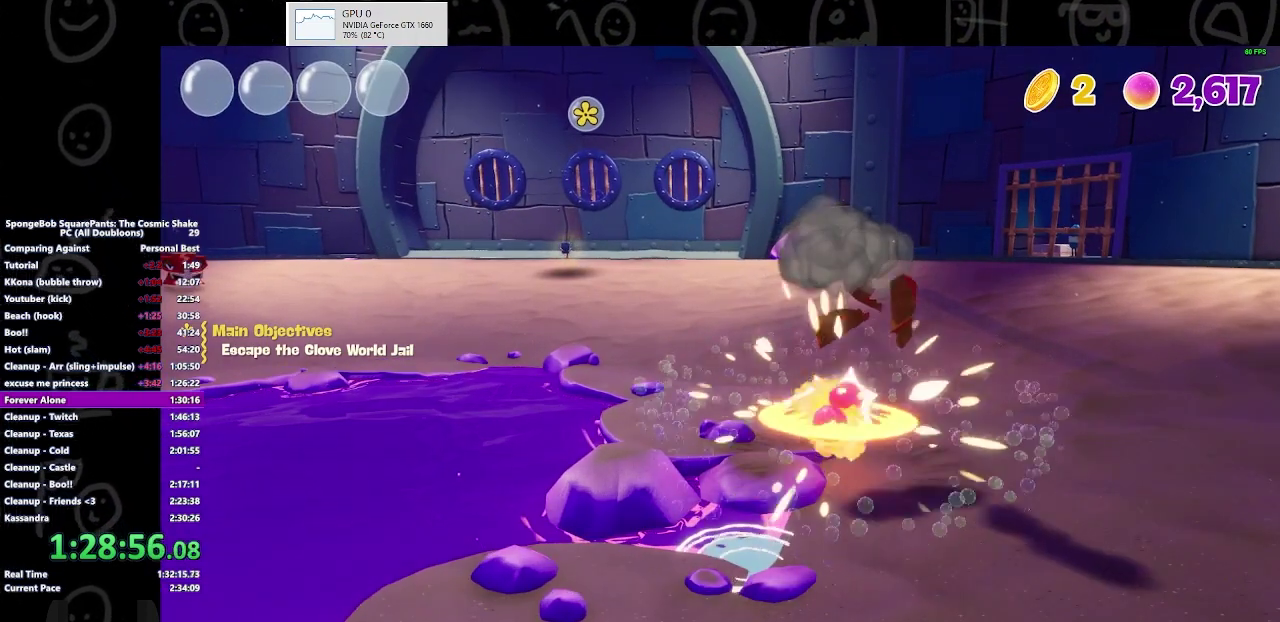
{"buttons": [], "left_stick": "up-right", "right_stick": "center"}
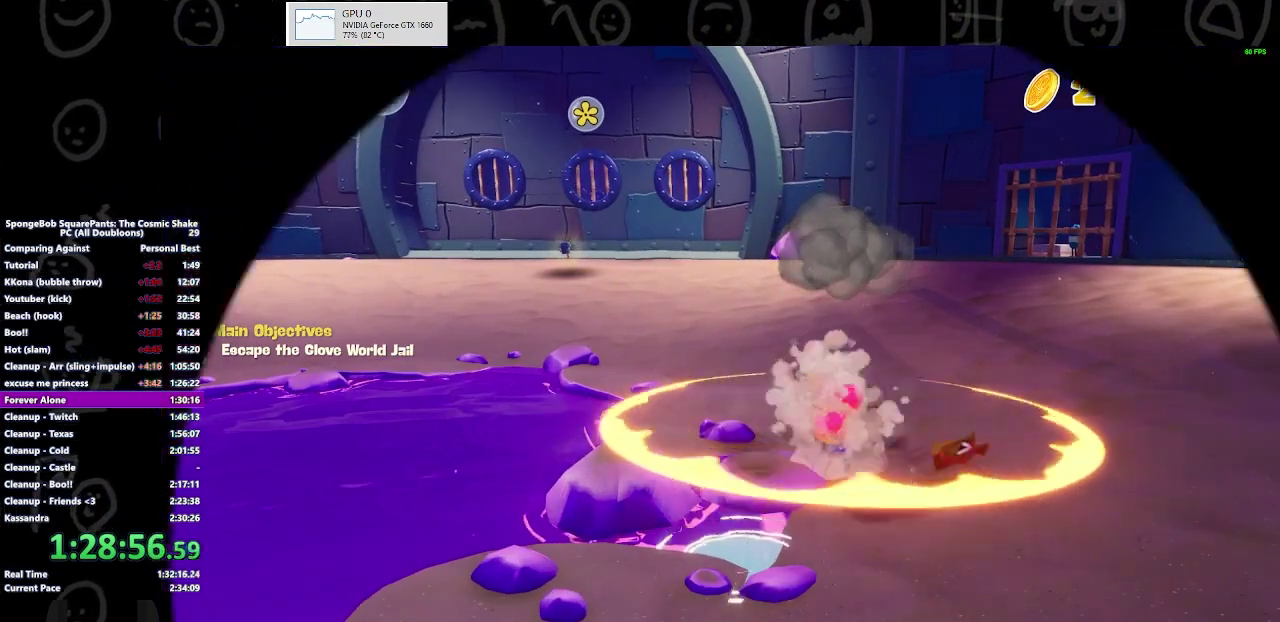
{"buttons": [], "left_stick": "up-right", "right_stick": "center"}
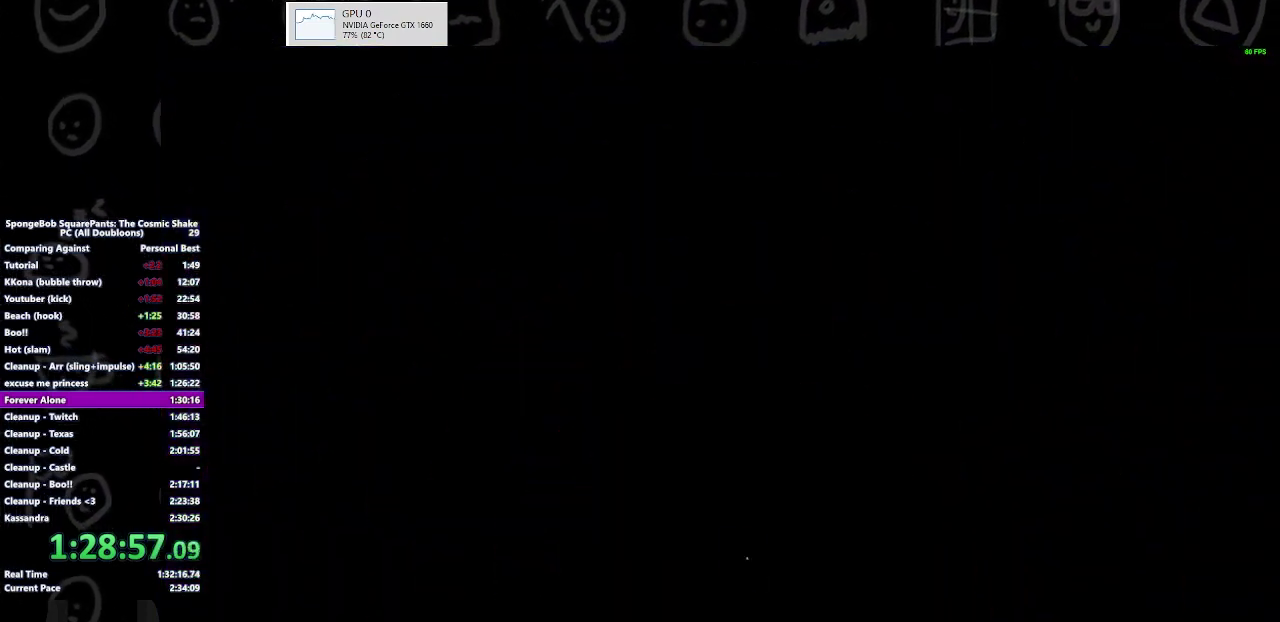
{"buttons": [], "left_stick": "up-right", "right_stick": "center", "events": []}
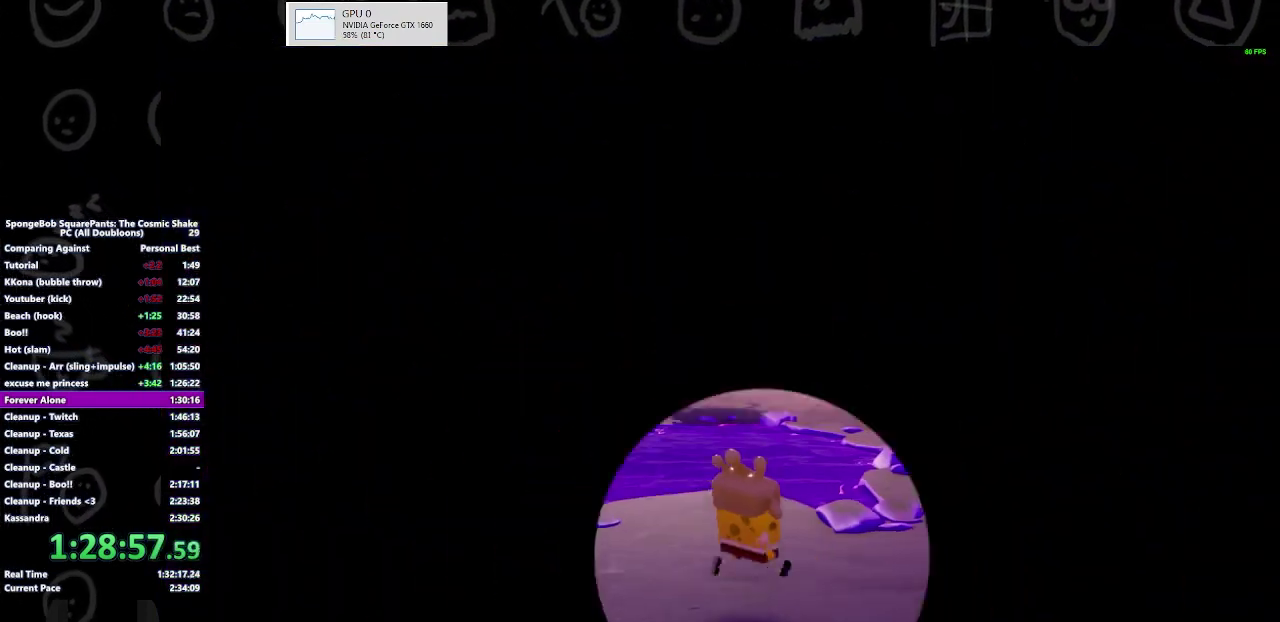
{"buttons": ["B"], "left_stick": "up-right", "right_stick": "center", "events": [[367, "B", "down"]]}
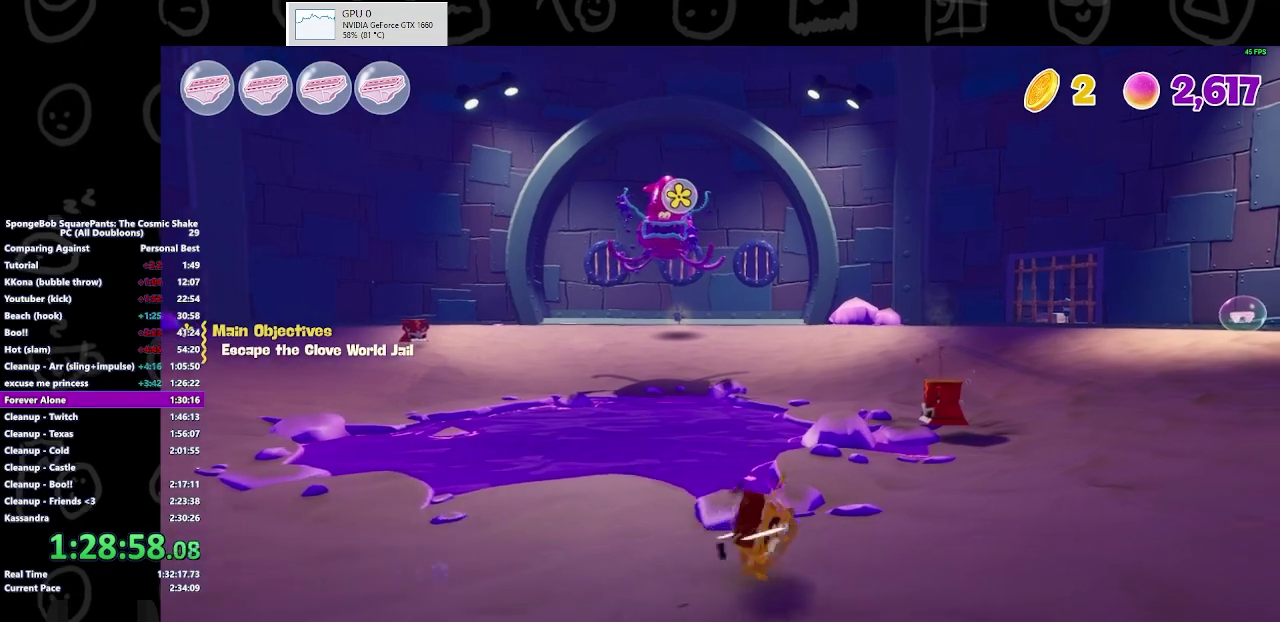
{"buttons": ["A"], "left_stick": "up-right", "right_stick": "center", "events": [[67, "B", "up"], [400, "A", "down"]]}
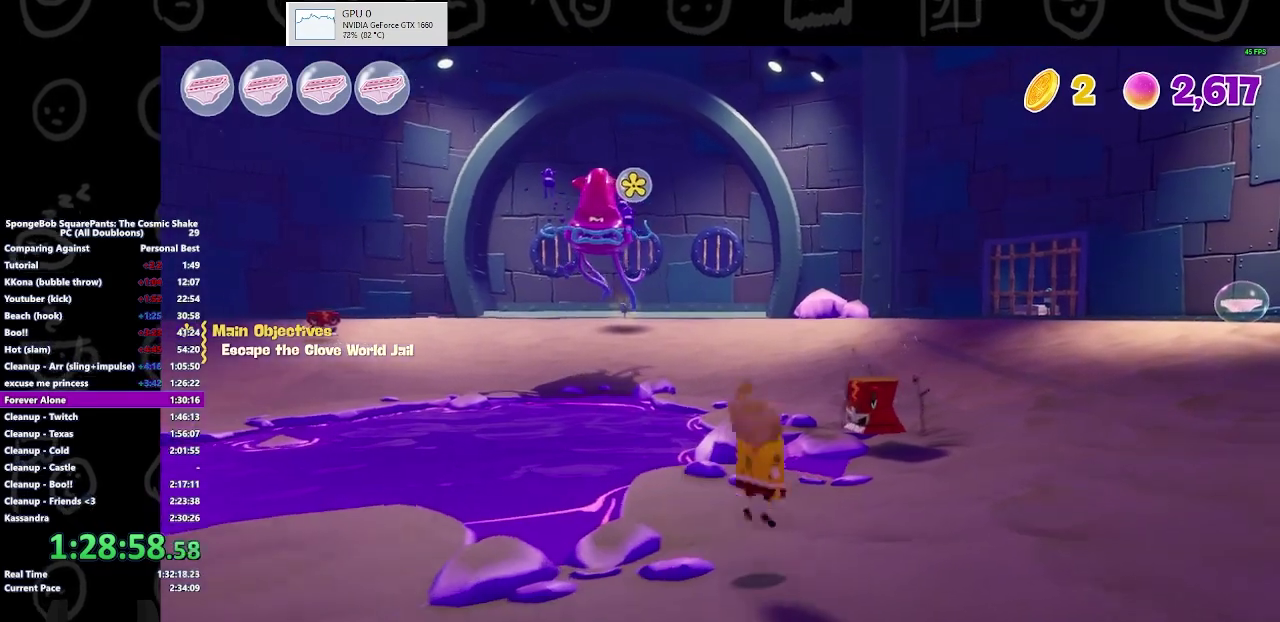
{"buttons": [], "left_stick": "up-right", "right_stick": "center", "events": [[67, "A", "up"]]}
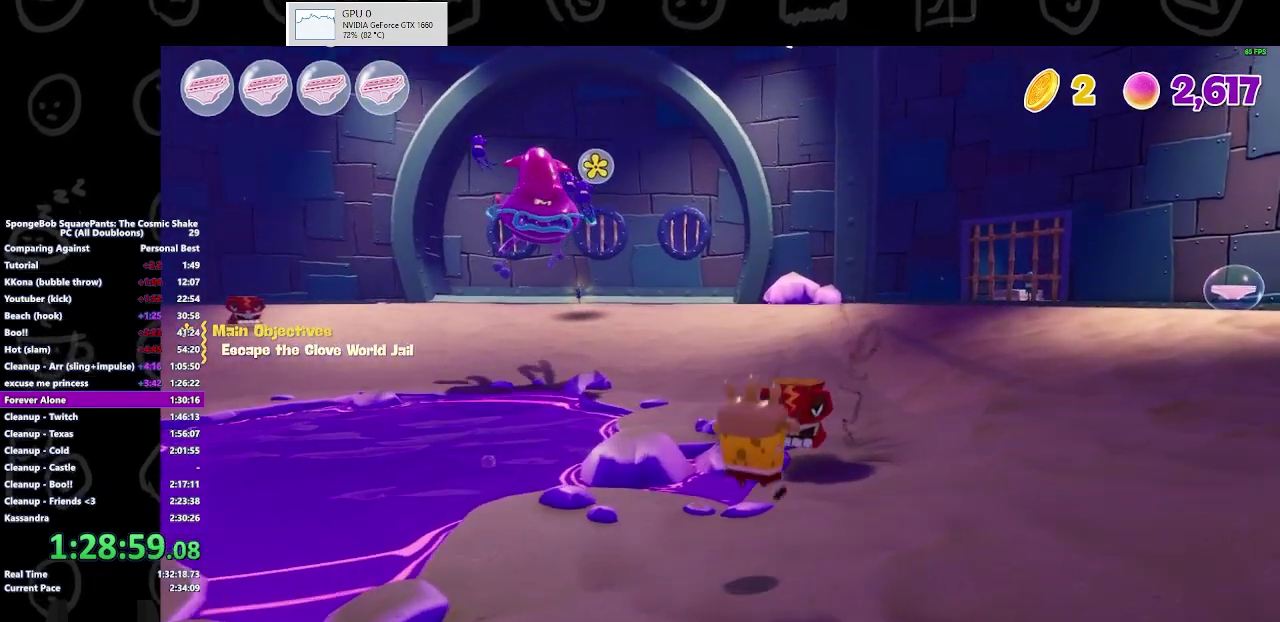
{"buttons": [], "left_stick": "up", "right_stick": "center", "events": [[233, "B", "down"], [433, "B", "up"], [467, "left_stick", "up"]]}
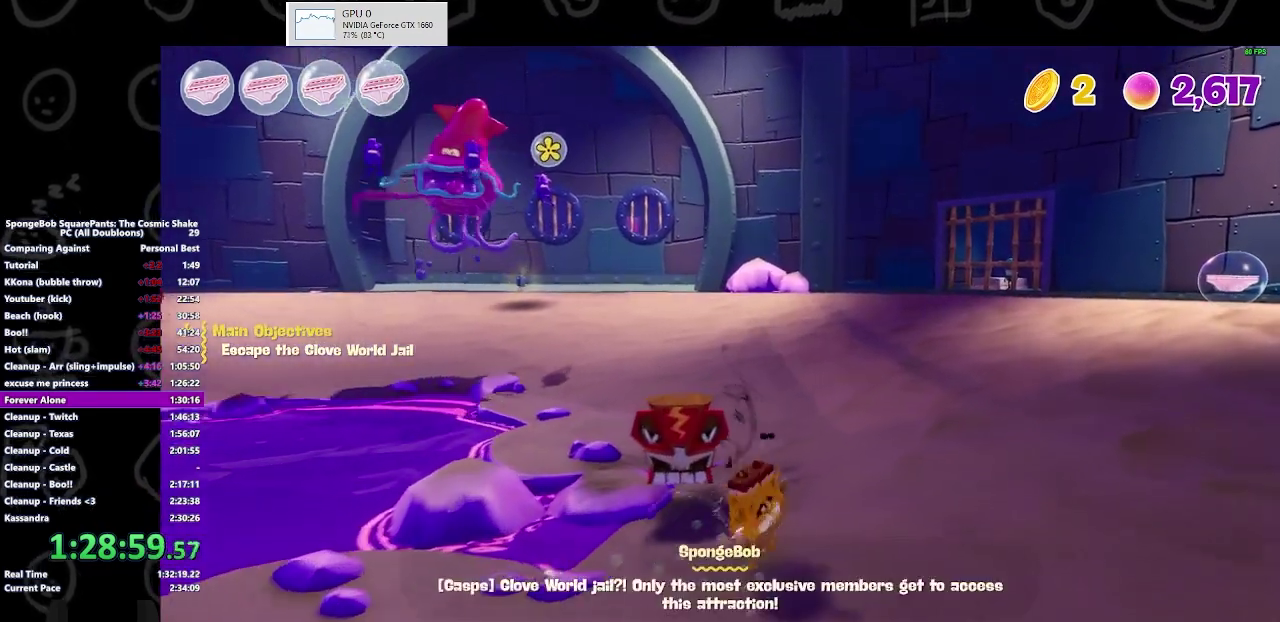
{"buttons": [], "left_stick": "up", "right_stick": "center", "events": [[200, "A", "down"], [333, "A", "up"]]}
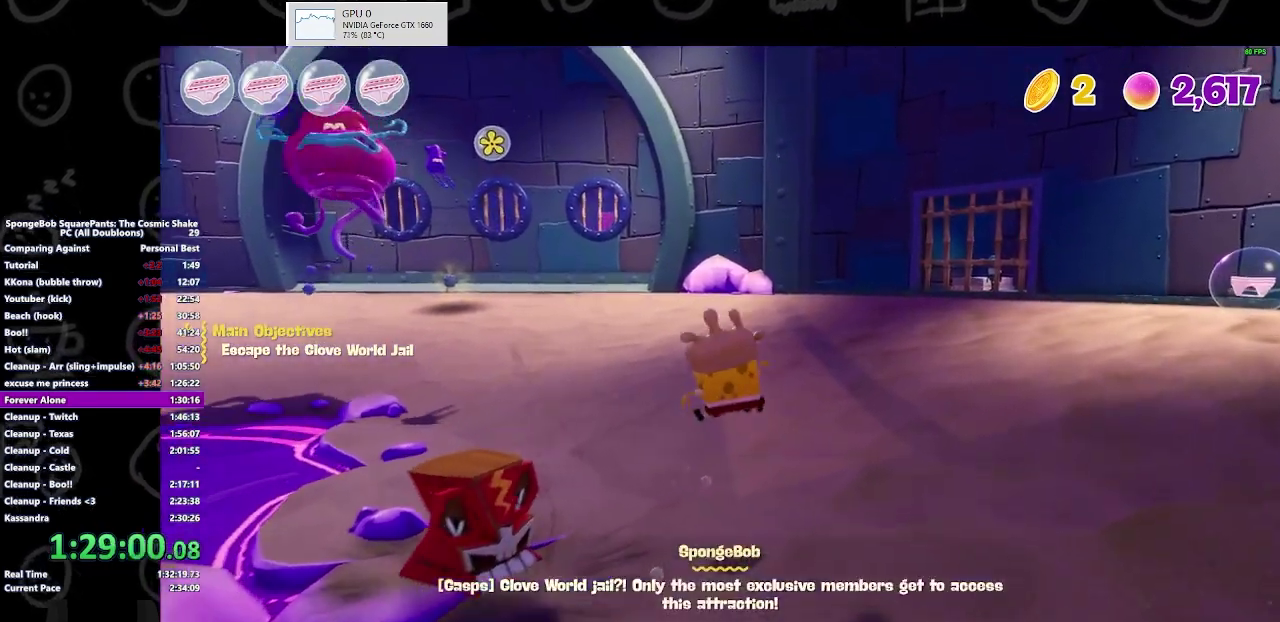
{"buttons": [], "left_stick": "up", "right_stick": "center", "events": [[33, "right_stick", "left"], [200, "left_stick", "up-left"], [267, "left_stick", "up"], [300, "right_stick", "center"]]}
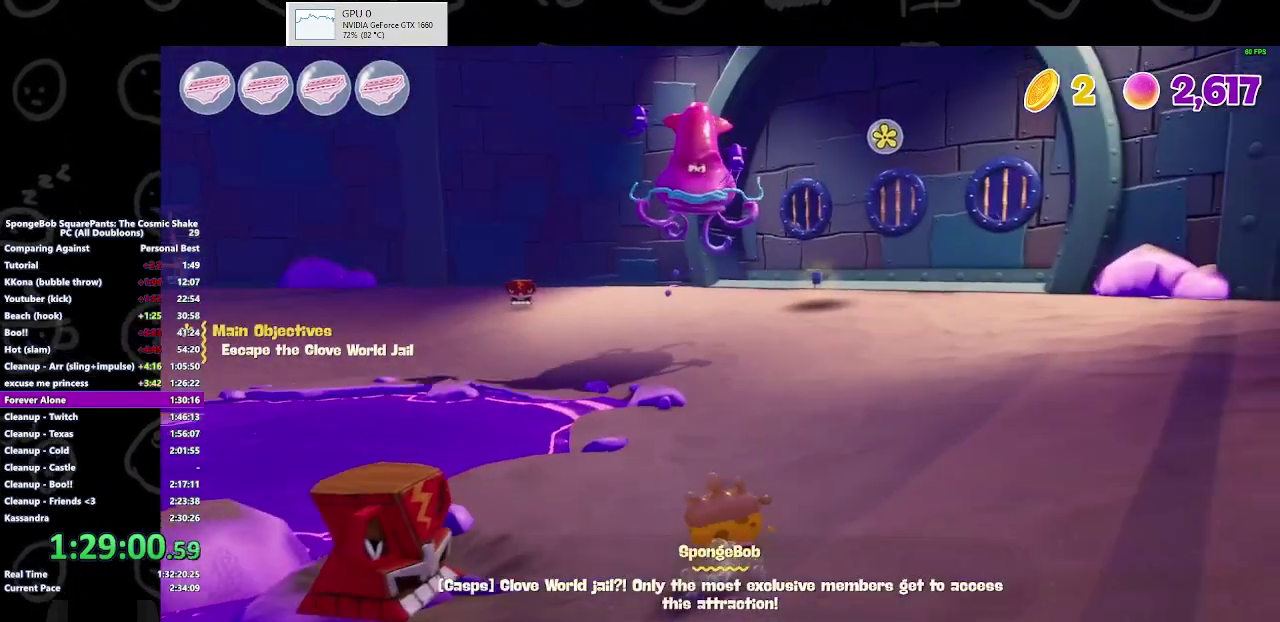
{"buttons": [], "left_stick": "up-right", "right_stick": "center", "events": [[67, "B", "down"], [100, "left_stick", "up-right"], [233, "B", "up"]]}
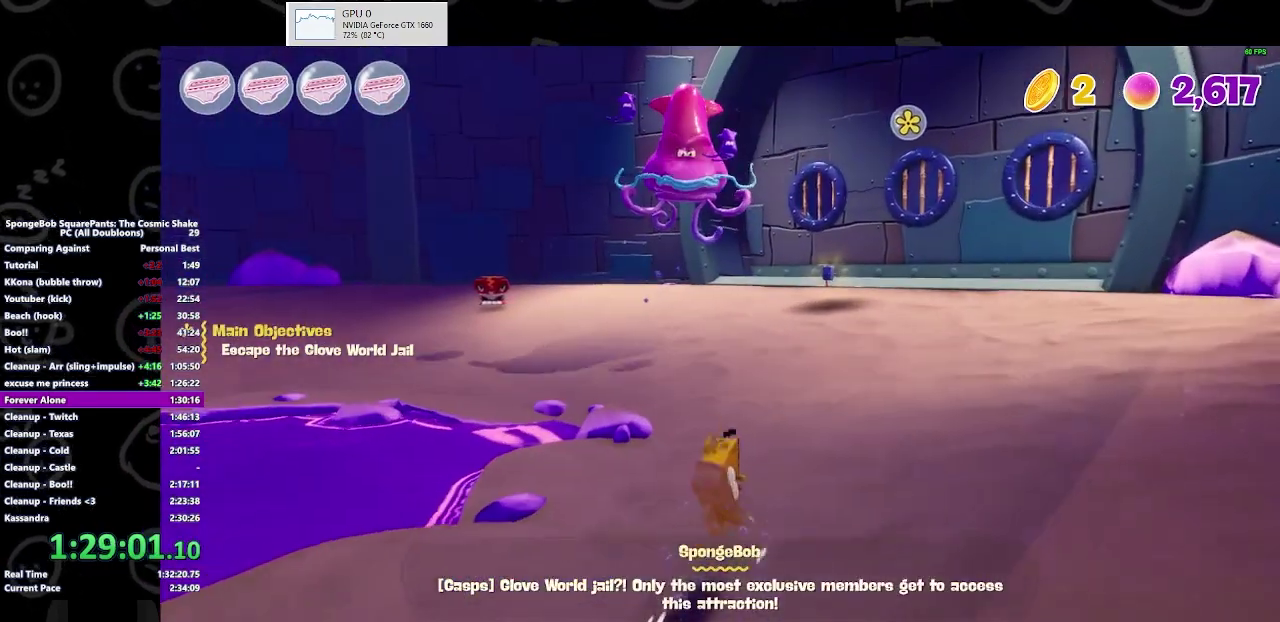
{"buttons": [], "left_stick": "up-right", "right_stick": "center", "events": [[100, "A", "down"], [200, "A", "up"]]}
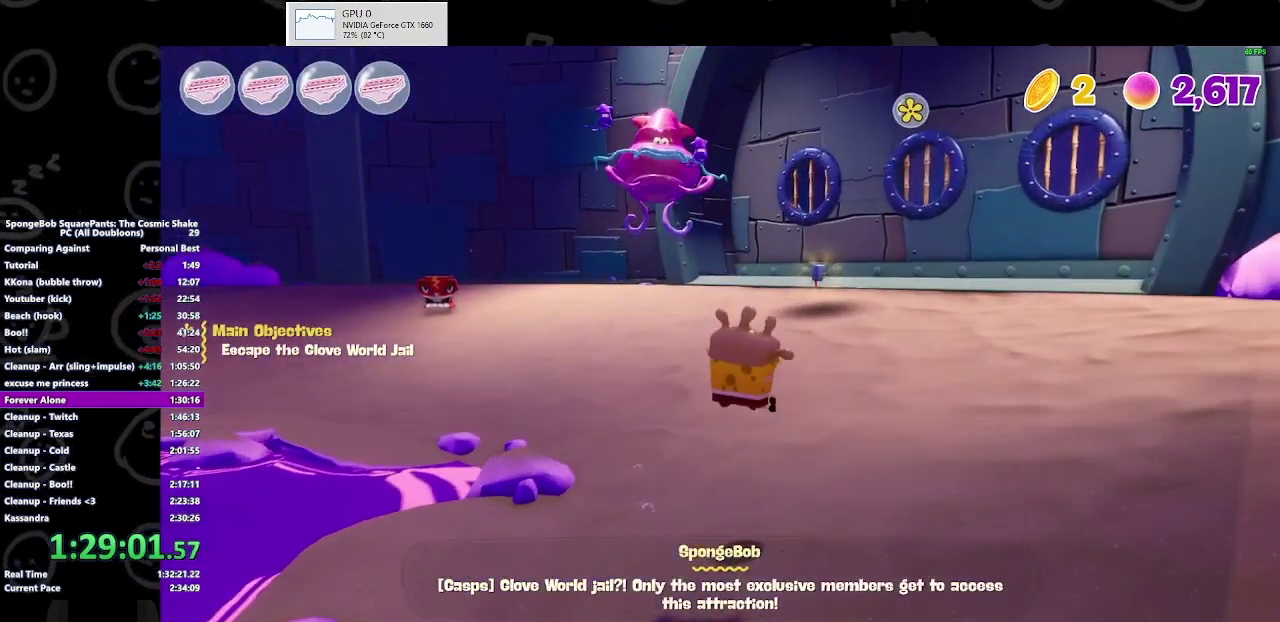
{"buttons": ["B"], "left_stick": "up-right", "right_stick": "center", "events": [[333, "B", "down"]]}
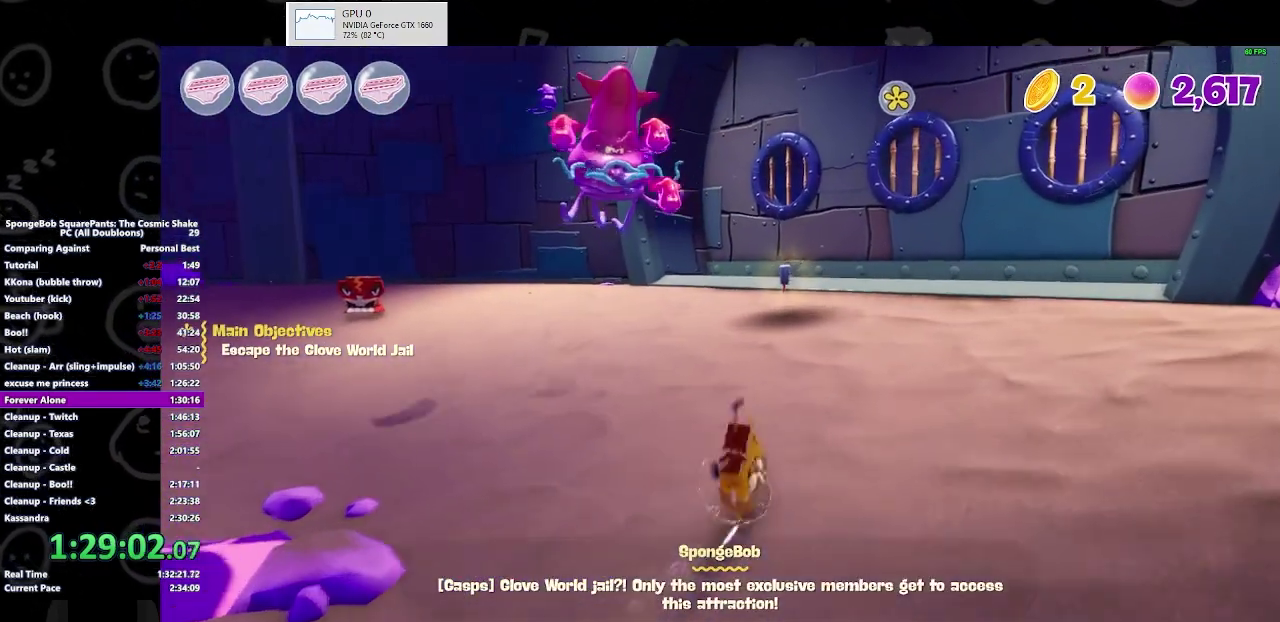
{"buttons": ["A"], "left_stick": "up", "right_stick": "center", "events": [[33, "B", "up"], [400, "A", "down"], [500, "left_stick", "up"]]}
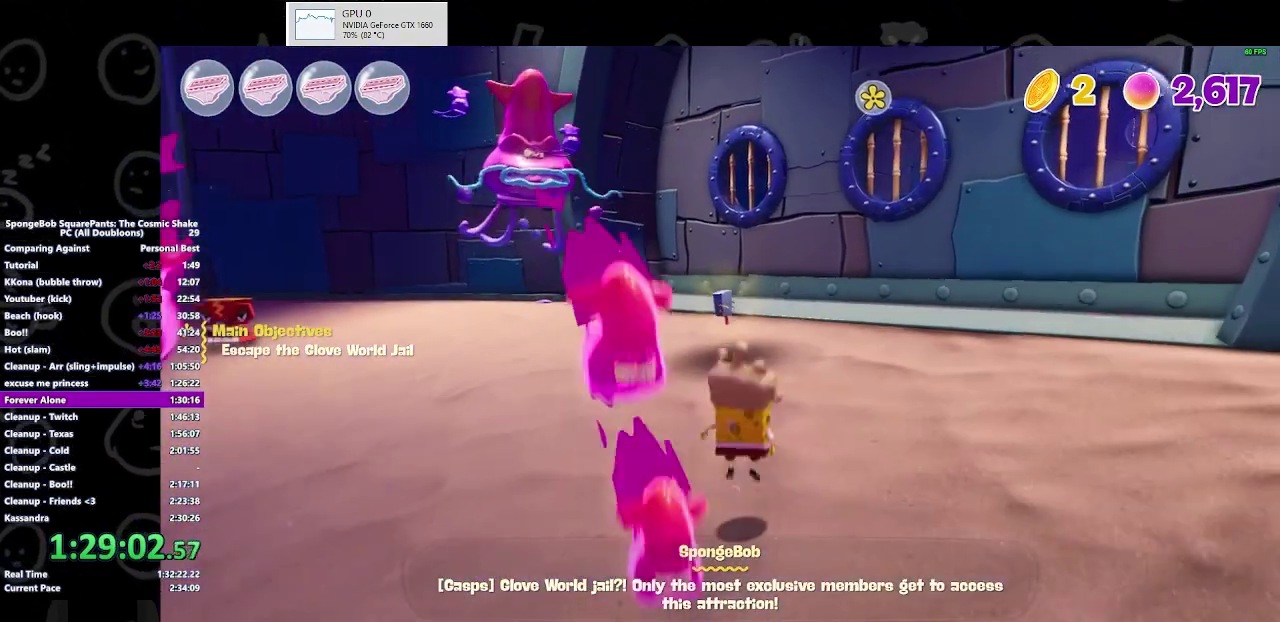
{"buttons": [], "left_stick": "up", "right_stick": "center", "events": [[67, "A", "up"]]}
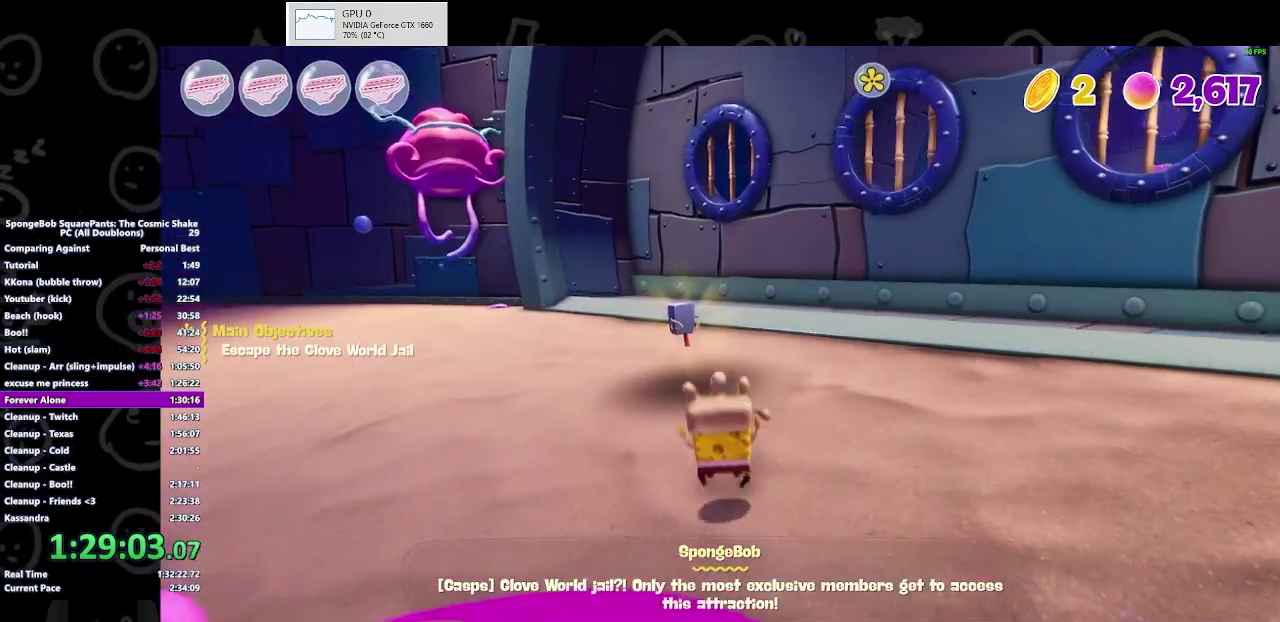
{"buttons": [], "left_stick": "up", "right_stick": "center", "events": []}
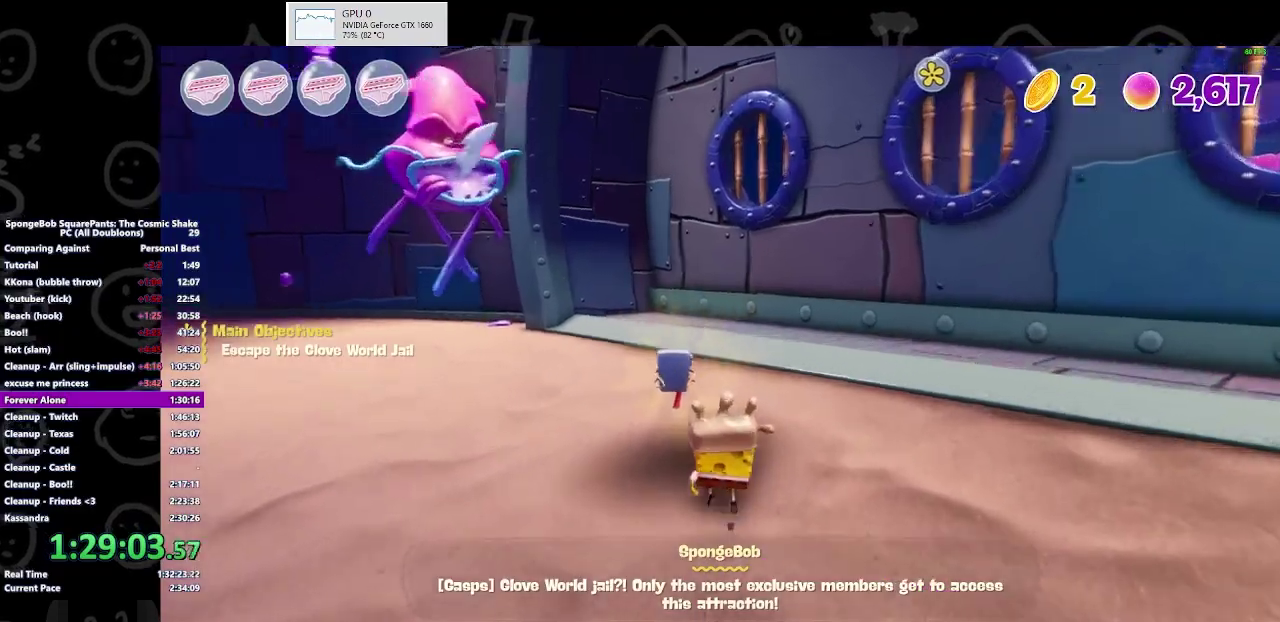
{"buttons": [], "left_stick": "left", "right_stick": "center", "events": [[300, "left_stick", "center"], [467, "left_stick", "left"]]}
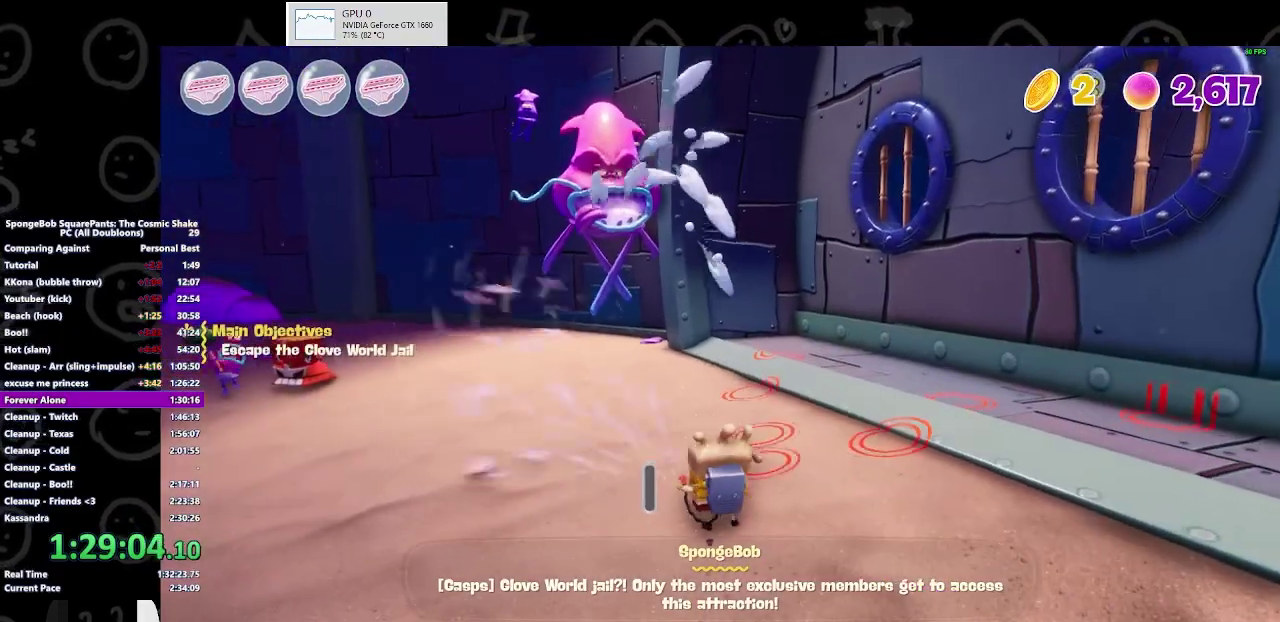
{"buttons": [], "left_stick": "down-left", "right_stick": "center", "events": [[67, "left_stick", "down-left"]]}
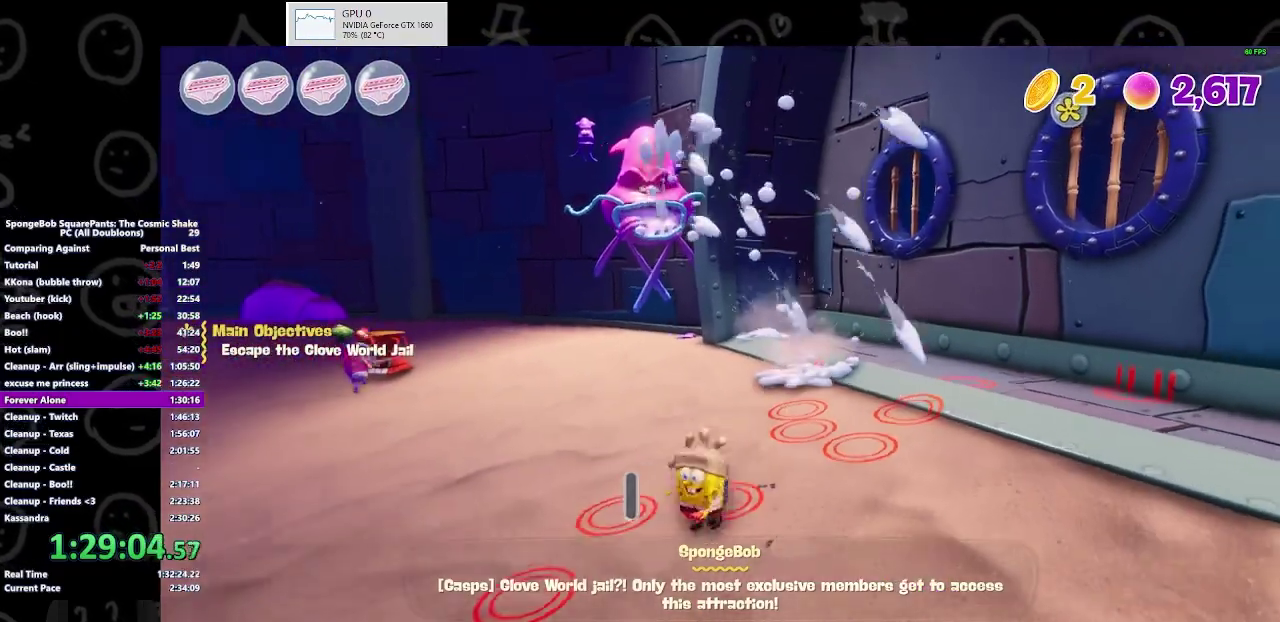
{"buttons": [], "left_stick": "up-left", "right_stick": "center", "events": [[100, "left_stick", "left"], [500, "left_stick", "up-left"]]}
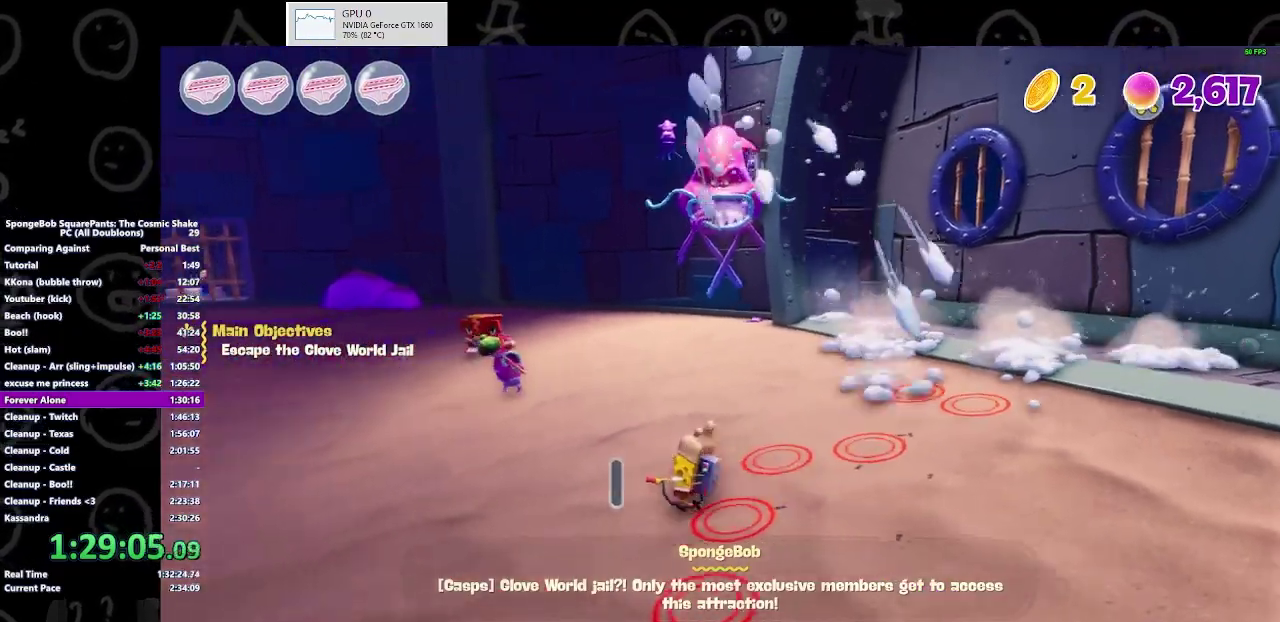
{"buttons": [], "left_stick": "up-left", "right_stick": "center", "events": [[167, "left_stick", "up"], [333, "left_stick", "up-left"]]}
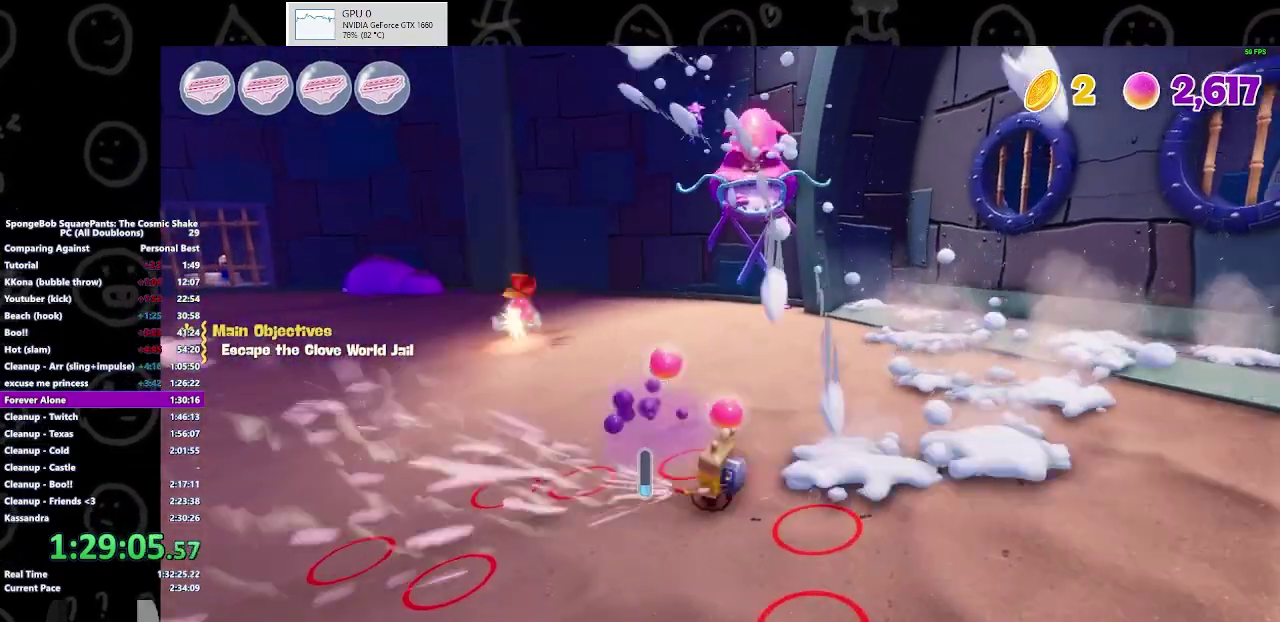
{"buttons": [], "left_stick": "down-left", "right_stick": "center", "events": [[33, "left_stick", "left"], [467, "left_stick", "down-left"]]}